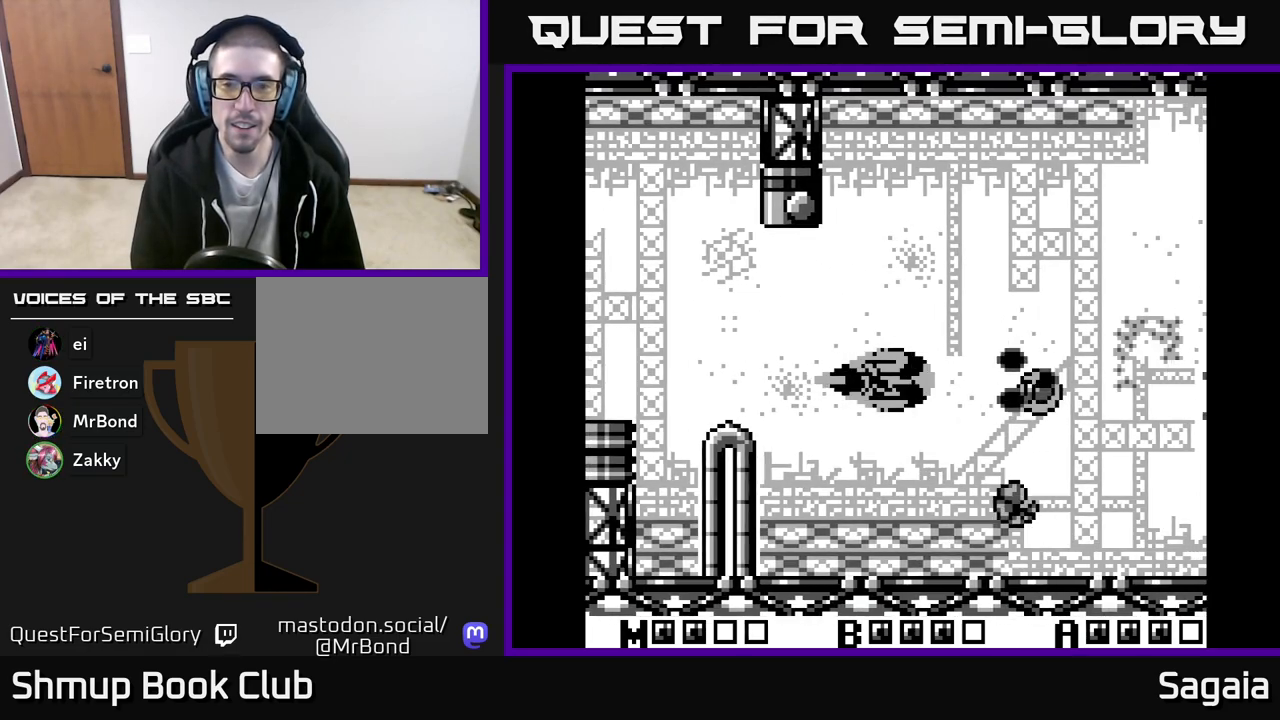
Gameplay with a controller (Xbox layout); each line is a JSON object with the inputs held at the frame after it. "events" lists button and stick changes between this image and that frame as [ms after this image, input, new state], when the widget could be followed in between. Not read: left_stick right_stick.
{"buttons": ["A", "X", "DPAD_RIGHT"], "events": [[83, "DPAD_LEFT", "down"], [300, "DPAD_LEFT", "up"], [383, "DPAD_UP", "down"], [433, "DPAD_RIGHT", "down"], [450, "DPAD_UP", "up"]]}
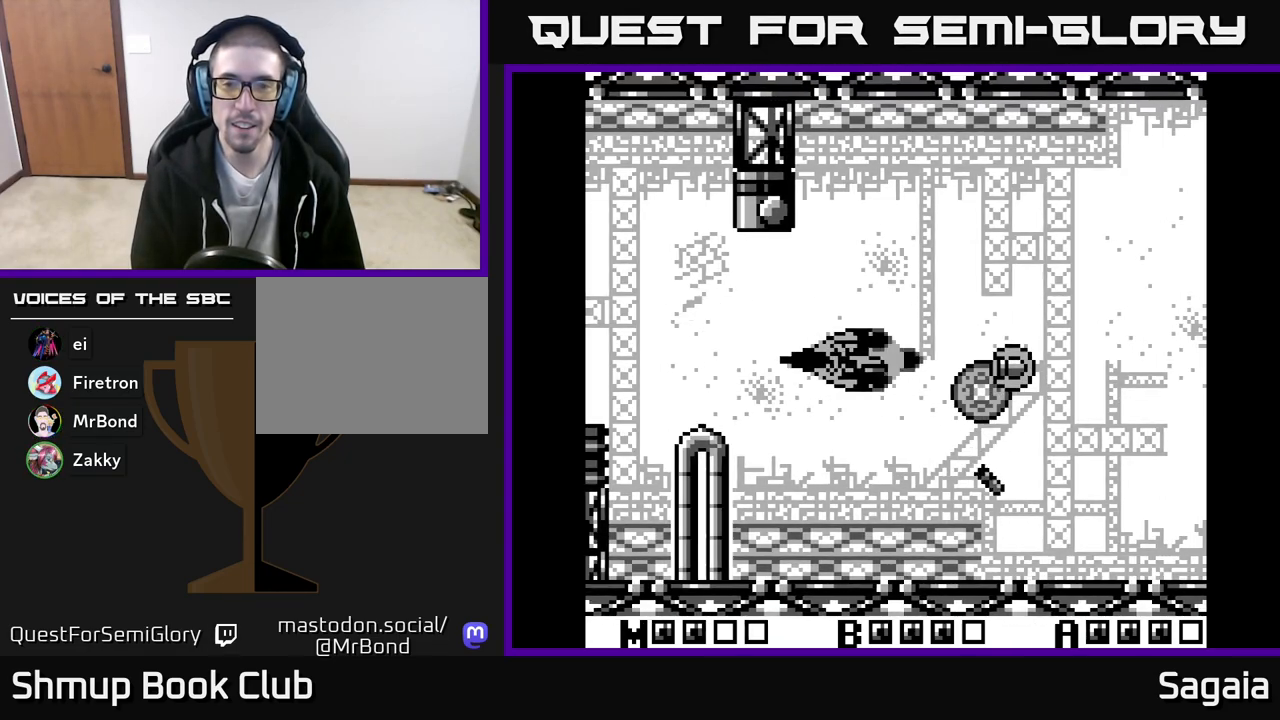
{"buttons": ["A", "X", "DPAD_UP", "DPAD_RIGHT"], "events": [[483, "DPAD_UP", "down"]]}
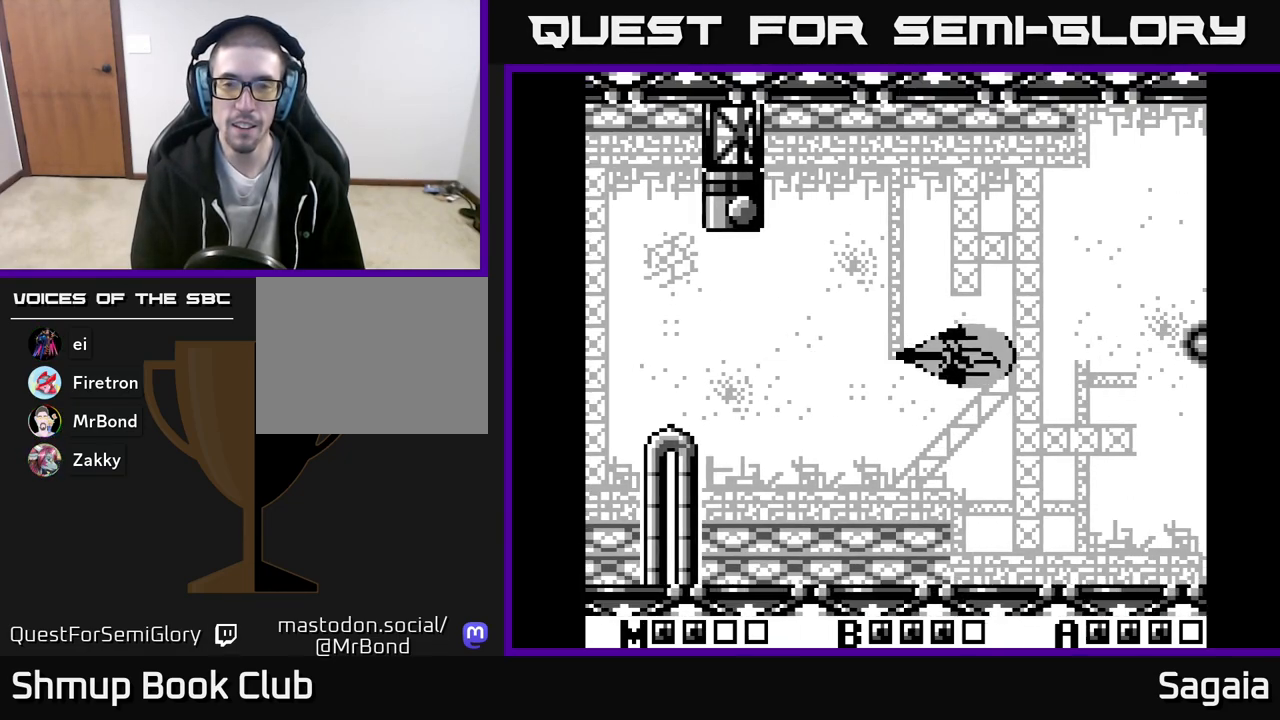
{"buttons": ["A", "X", "DPAD_LEFT"], "events": [[67, "DPAD_RIGHT", "up"], [133, "DPAD_LEFT", "down"], [150, "DPAD_UP", "up"], [367, "DPAD_DOWN", "down"], [383, "DPAD_LEFT", "up"], [500, "DPAD_DOWN", "up"], [500, "DPAD_LEFT", "down"]]}
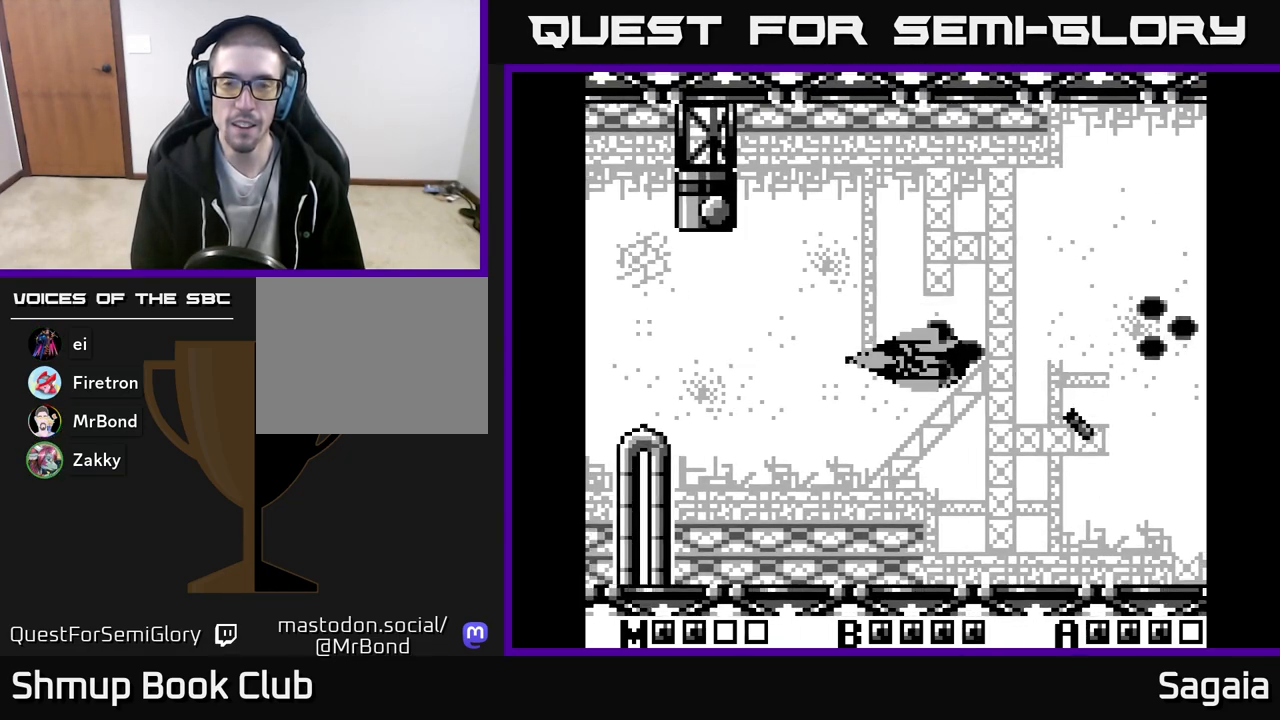
{"buttons": ["A", "X"], "events": [[200, "DPAD_LEFT", "up"]]}
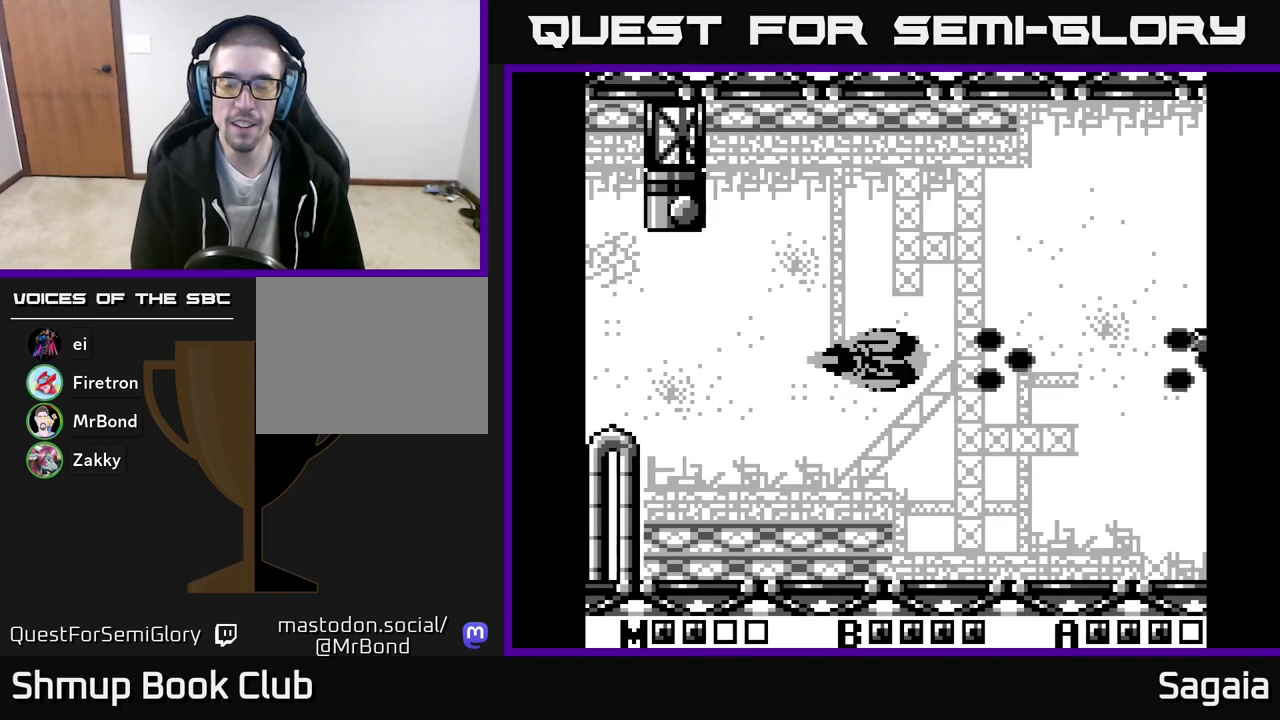
{"buttons": ["A", "X"], "events": [[350, "DPAD_LEFT", "down"], [500, "DPAD_LEFT", "up"]]}
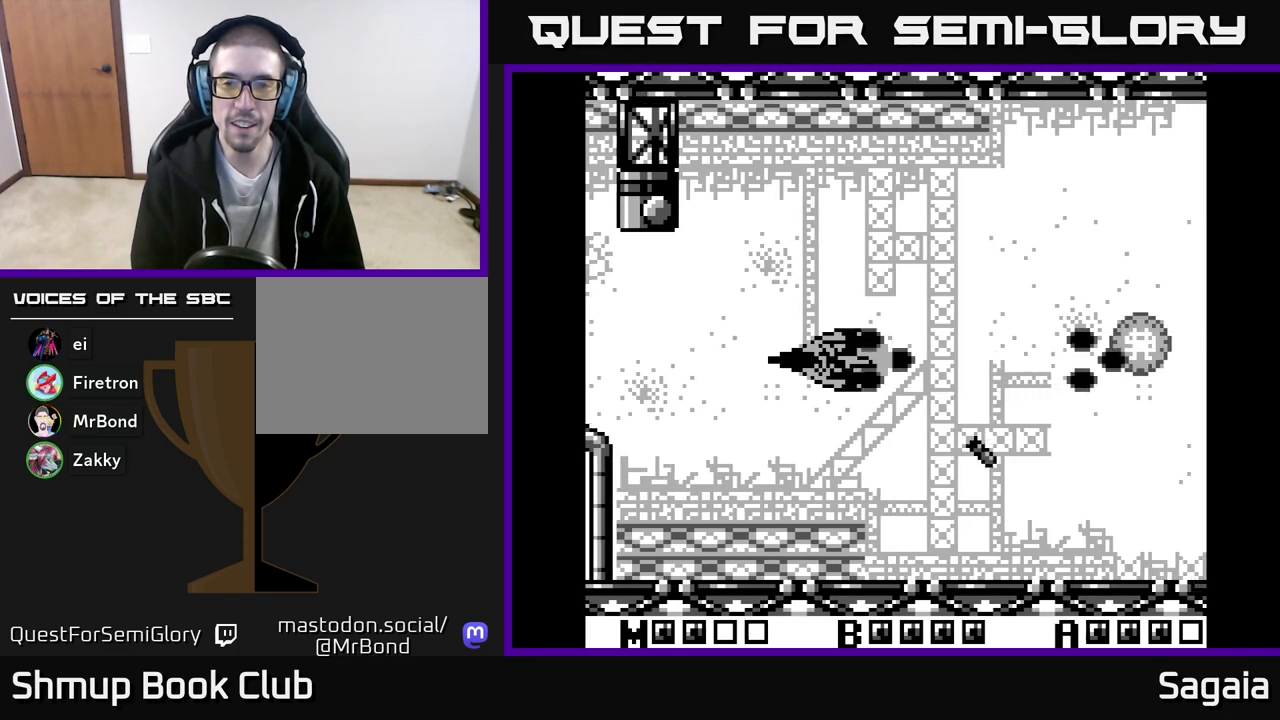
{"buttons": ["A", "X", "DPAD_UP"], "events": [[317, "DPAD_UP", "down"]]}
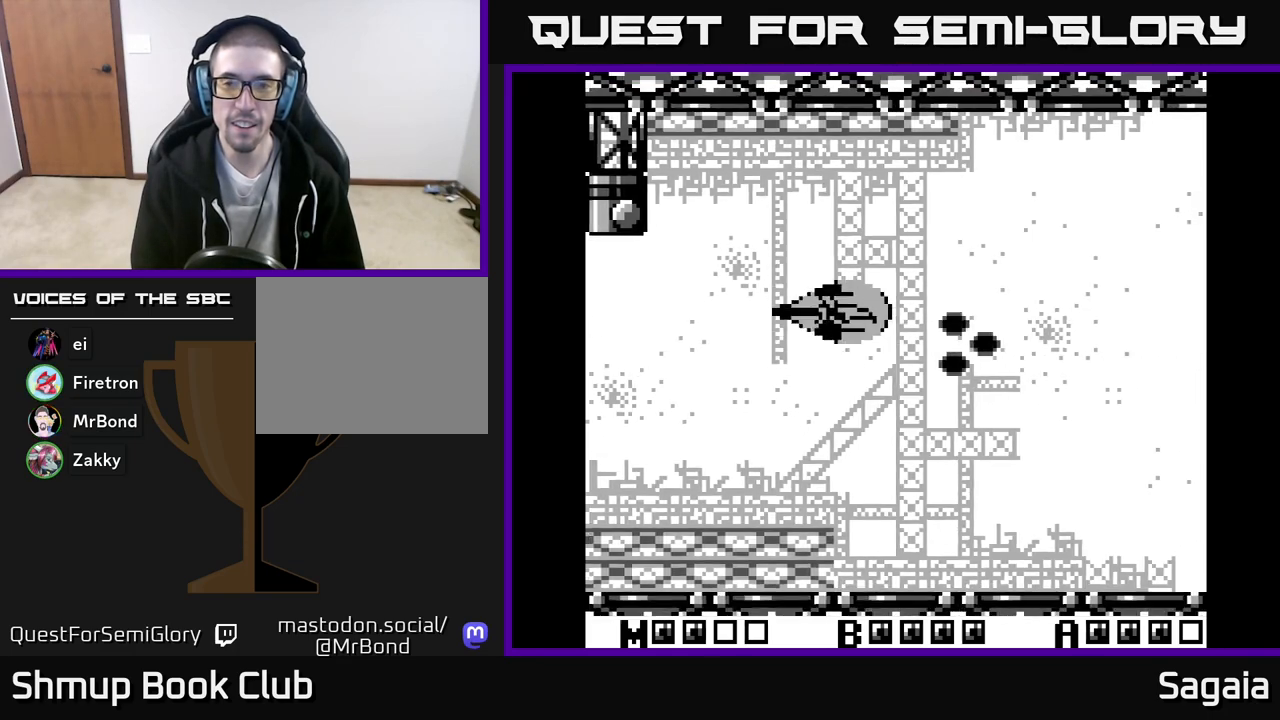
{"buttons": ["A", "X", "DPAD_DOWN"], "events": [[267, "DPAD_UP", "up"], [350, "DPAD_DOWN", "down"]]}
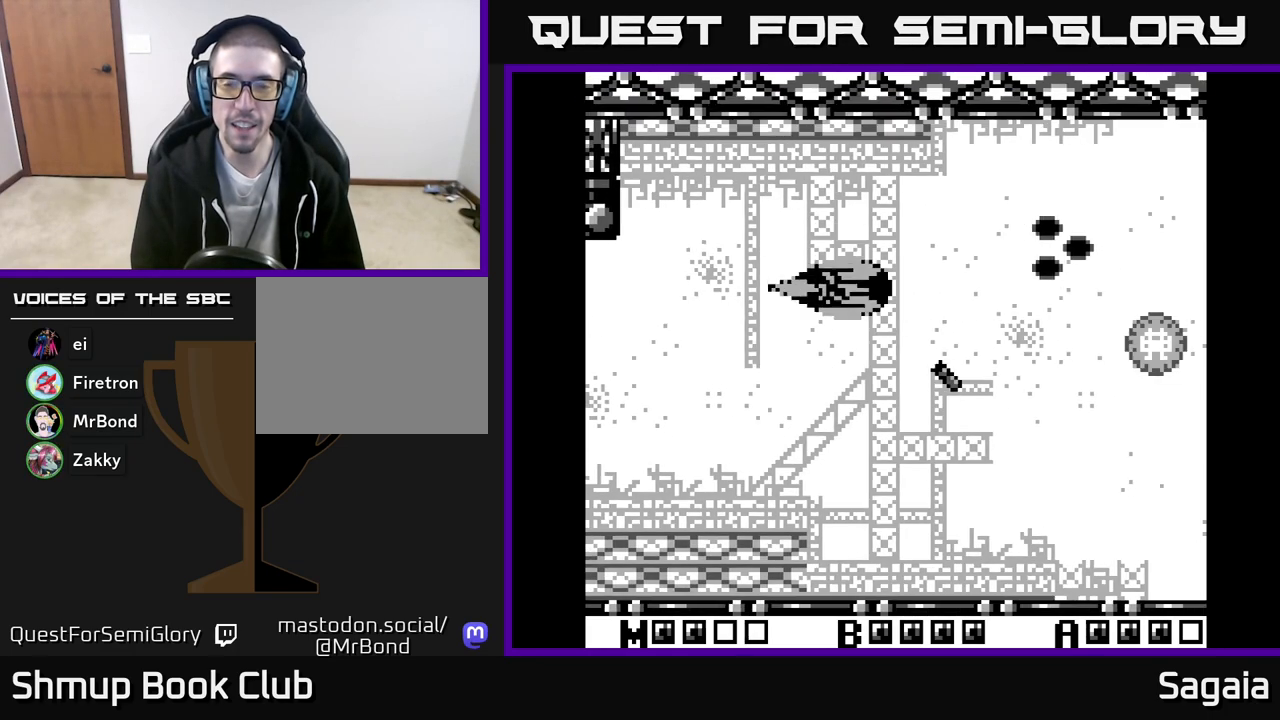
{"buttons": ["A", "X", "DPAD_UP"], "events": [[283, "DPAD_DOWN", "up"], [350, "DPAD_UP", "down"]]}
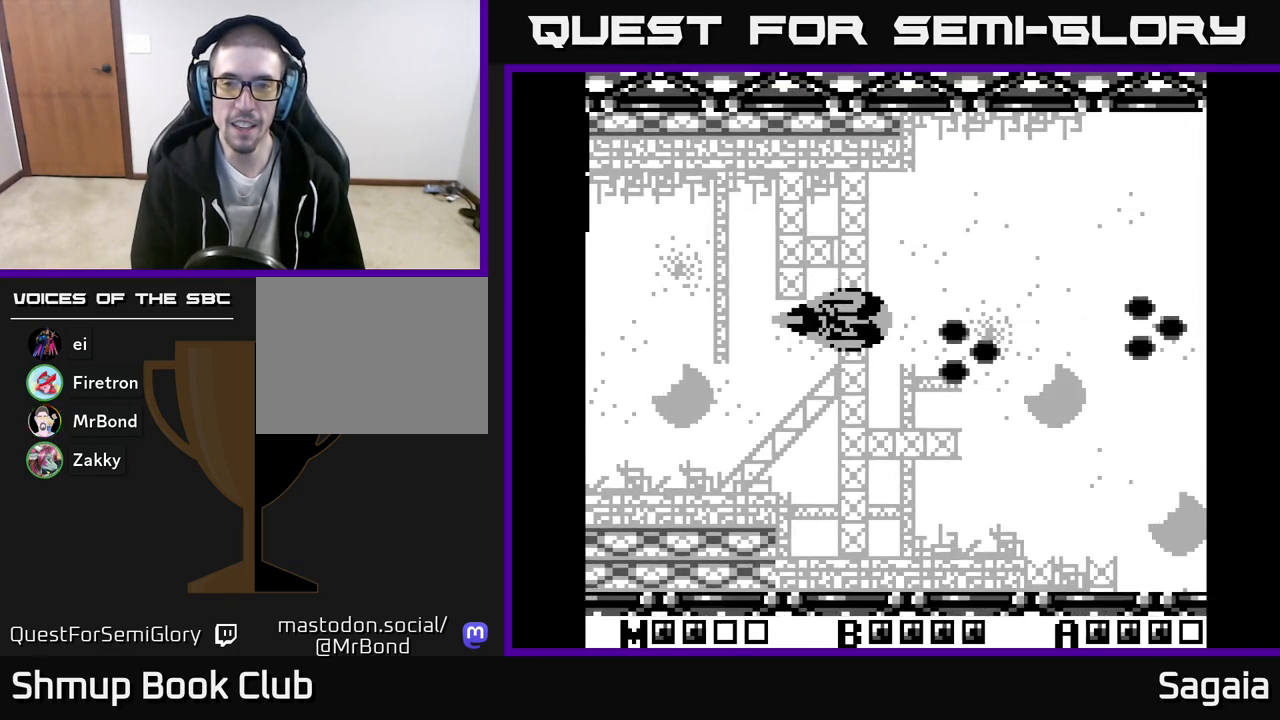
{"buttons": ["A", "X", "DPAD_LEFT"], "events": [[167, "DPAD_UP", "up"], [267, "DPAD_DOWN", "down"], [467, "DPAD_DOWN", "up"], [483, "DPAD_LEFT", "down"]]}
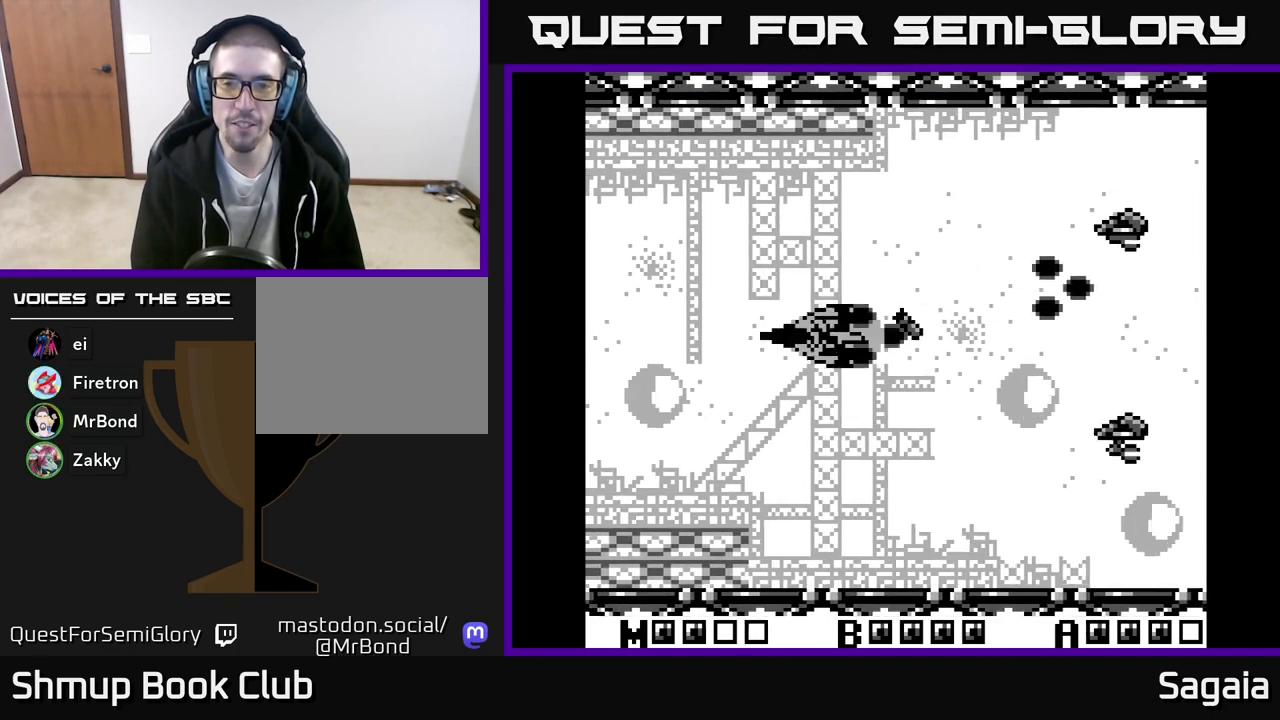
{"buttons": ["A", "X"], "events": [[100, "DPAD_UP", "down"], [150, "DPAD_LEFT", "up"], [267, "DPAD_UP", "up"], [300, "DPAD_DOWN", "down"], [500, "DPAD_DOWN", "up"]]}
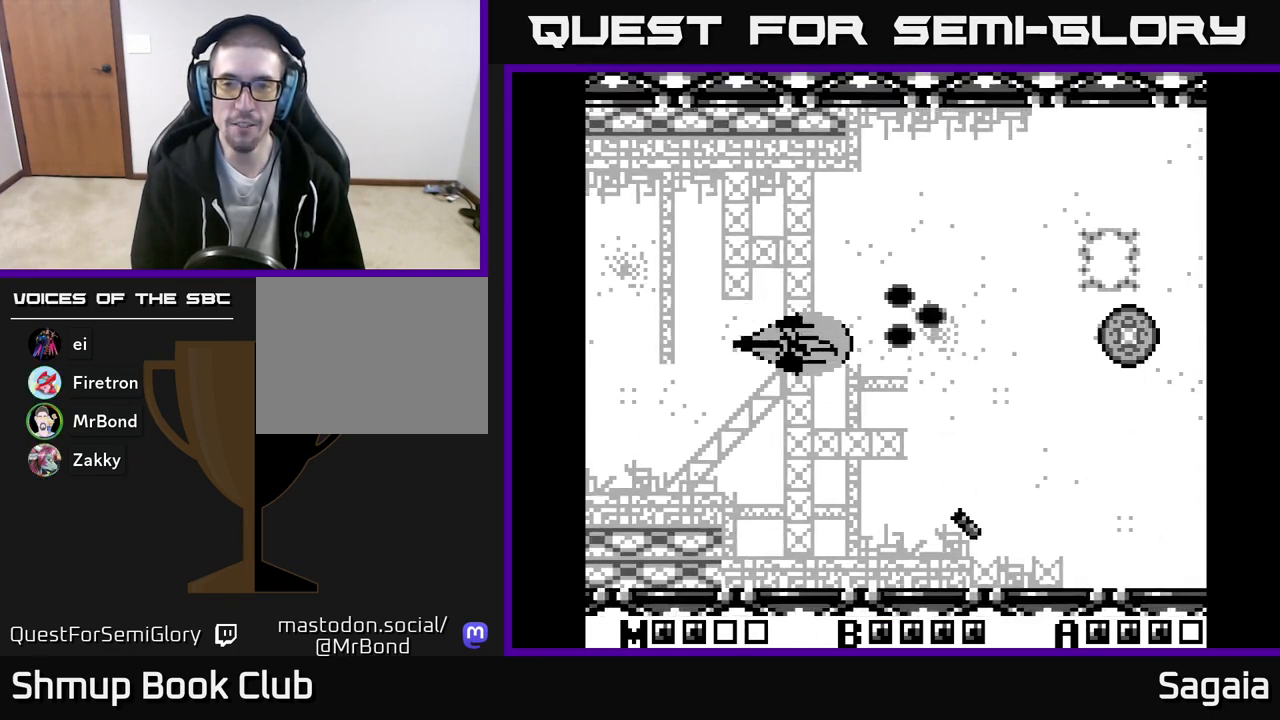
{"buttons": ["A", "X", "DPAD_UP"], "events": [[100, "DPAD_DOWN", "down"], [183, "DPAD_DOWN", "up"], [233, "DPAD_UP", "down"]]}
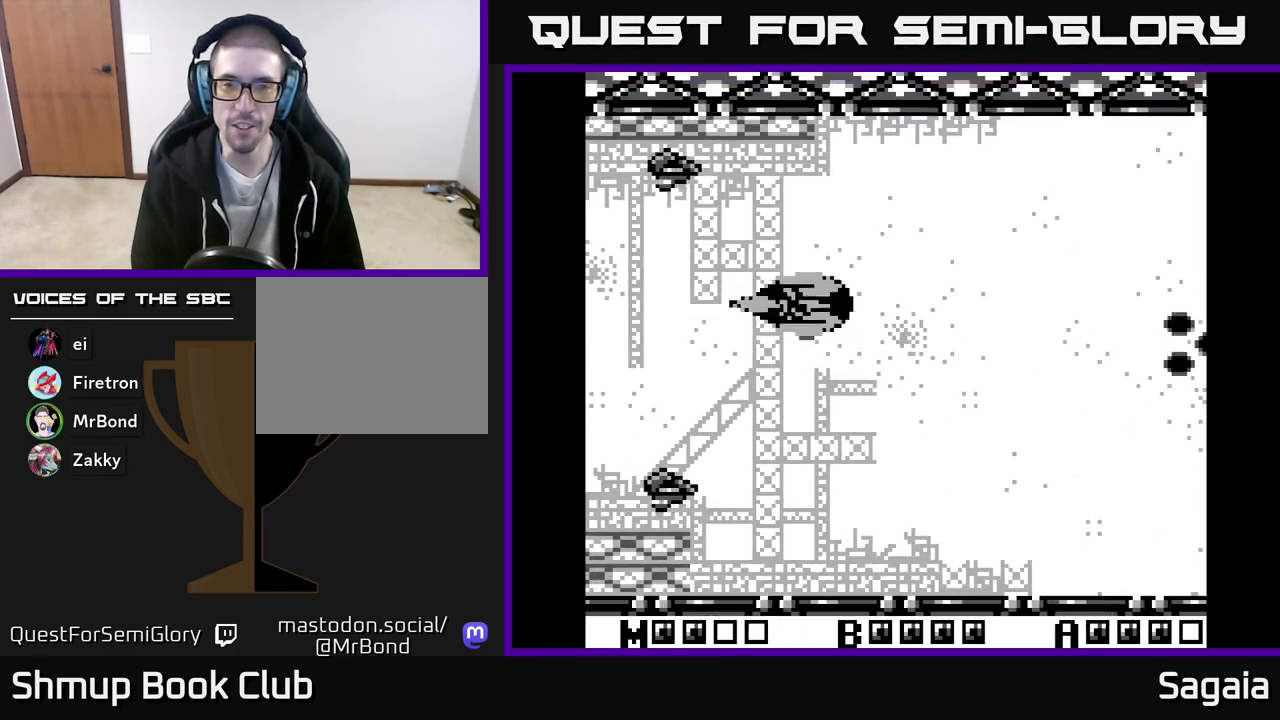
{"buttons": ["A", "X"], "events": [[83, "DPAD_UP", "up"], [133, "DPAD_DOWN", "down"], [200, "DPAD_LEFT", "down"], [250, "DPAD_DOWN", "up"], [367, "DPAD_LEFT", "up"]]}
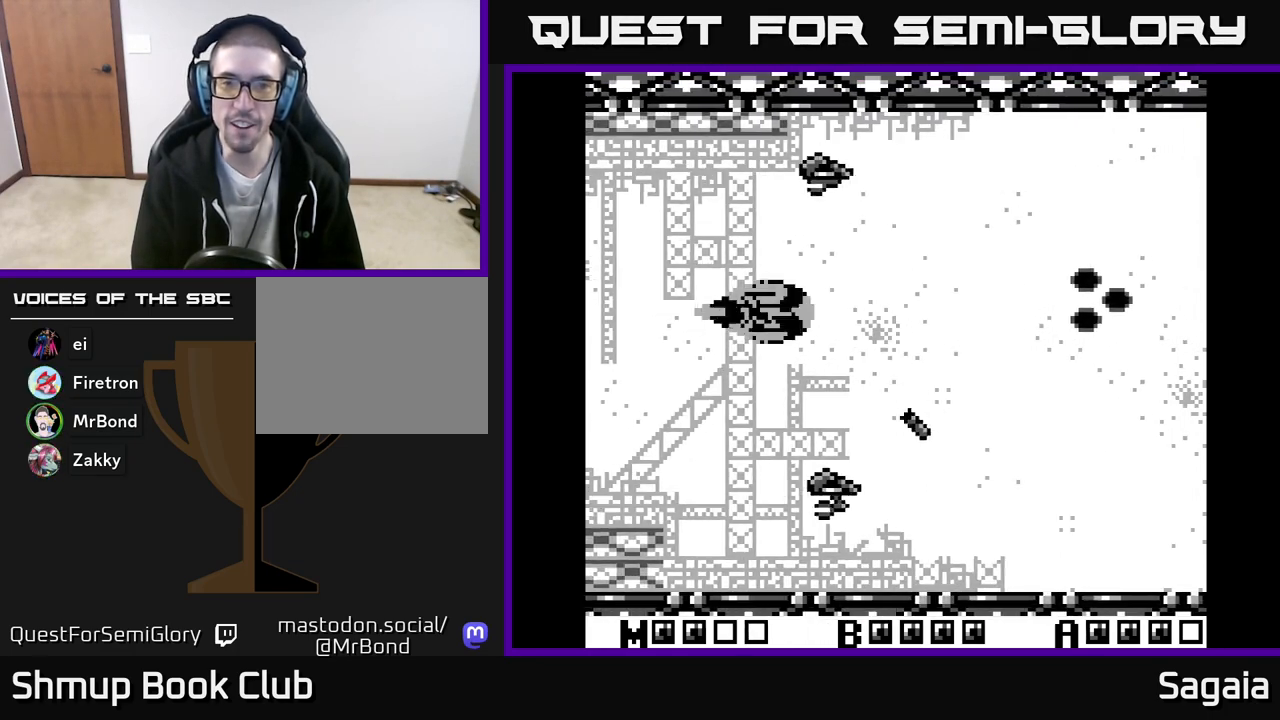
{"buttons": ["A", "X", "DPAD_RIGHT"], "events": [[183, "DPAD_RIGHT", "down"], [233, "DPAD_RIGHT", "up"], [267, "DPAD_LEFT", "down"], [400, "DPAD_LEFT", "up"], [433, "DPAD_RIGHT", "down"]]}
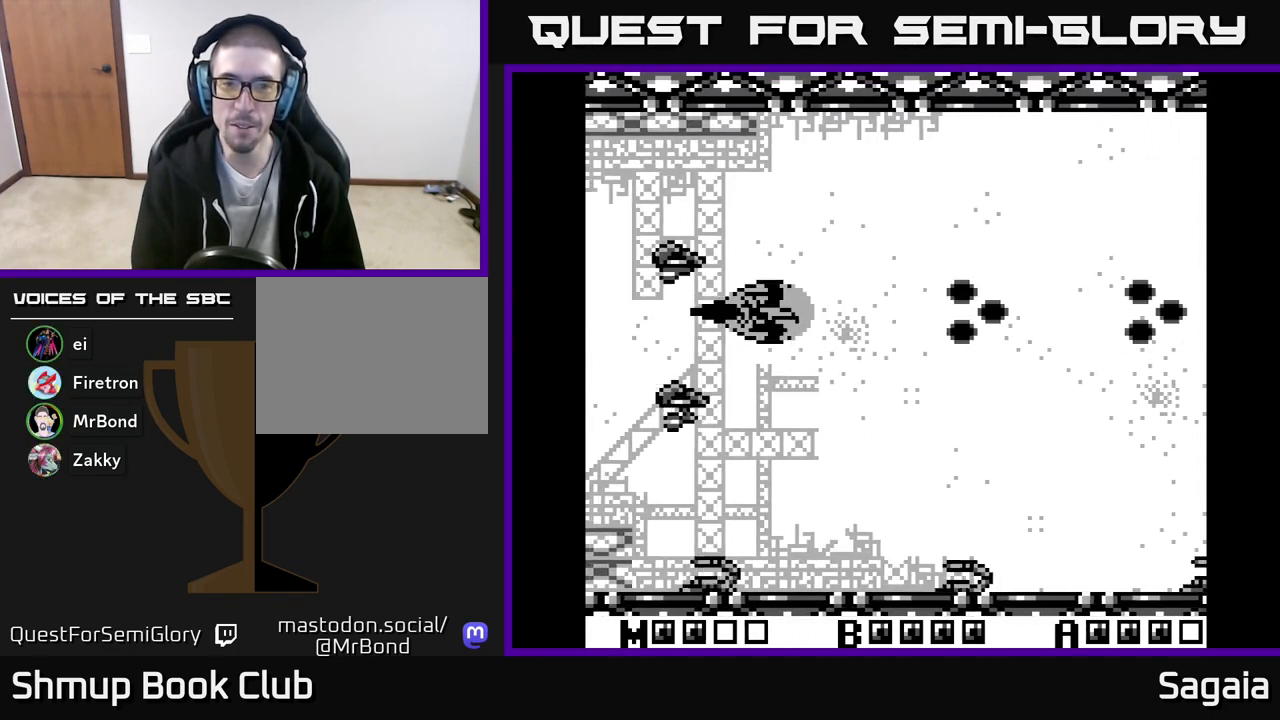
{"buttons": ["A", "X"], "events": [[217, "DPAD_RIGHT", "up"], [383, "DPAD_LEFT", "down"], [467, "DPAD_LEFT", "up"]]}
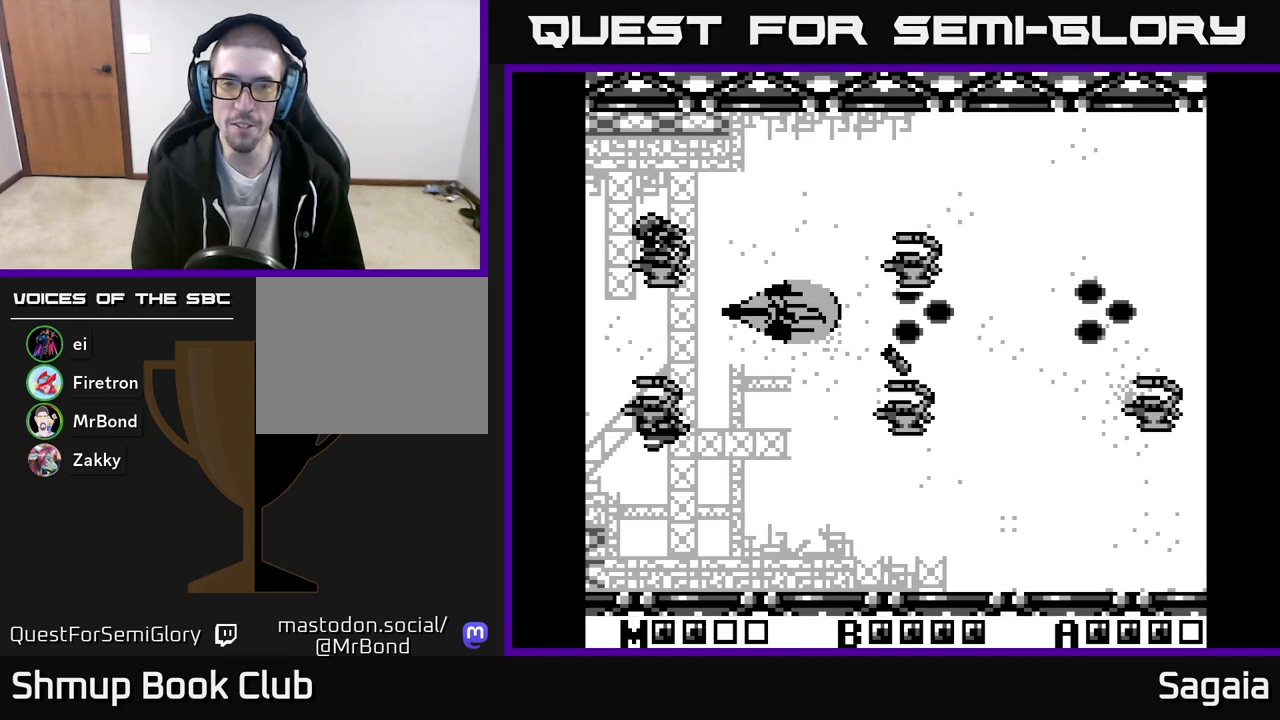
{"buttons": ["A", "X"], "events": [[233, "DPAD_LEFT", "down"], [350, "DPAD_LEFT", "up"]]}
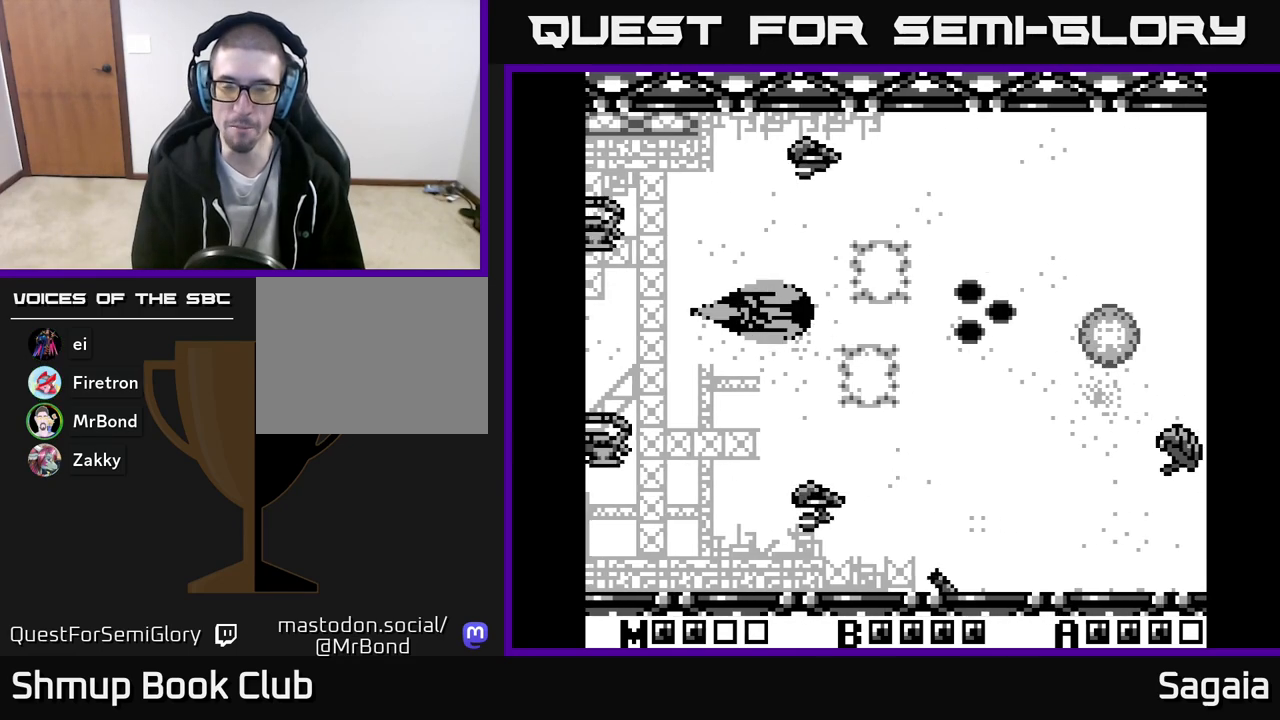
{"buttons": ["A", "X", "DPAD_RIGHT"], "events": [[367, "DPAD_DOWN", "down"], [417, "DPAD_RIGHT", "down"], [500, "DPAD_DOWN", "up"]]}
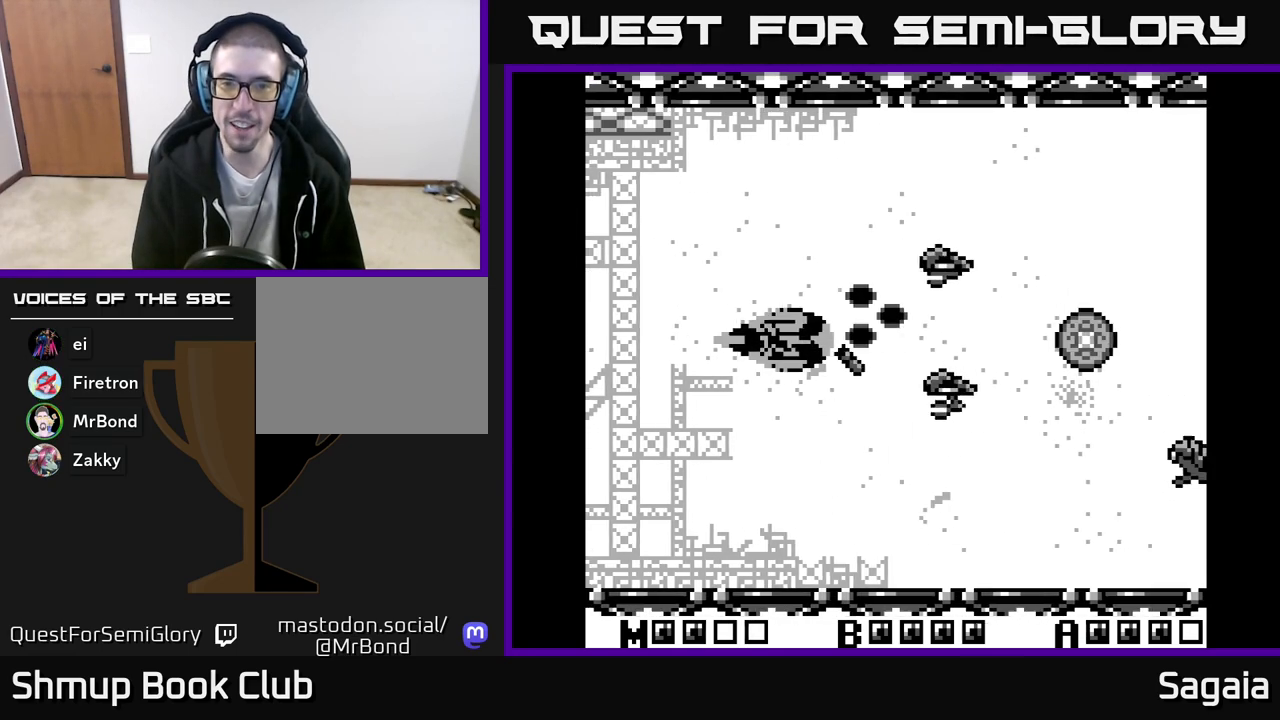
{"buttons": ["A", "X", "DPAD_UP"]}
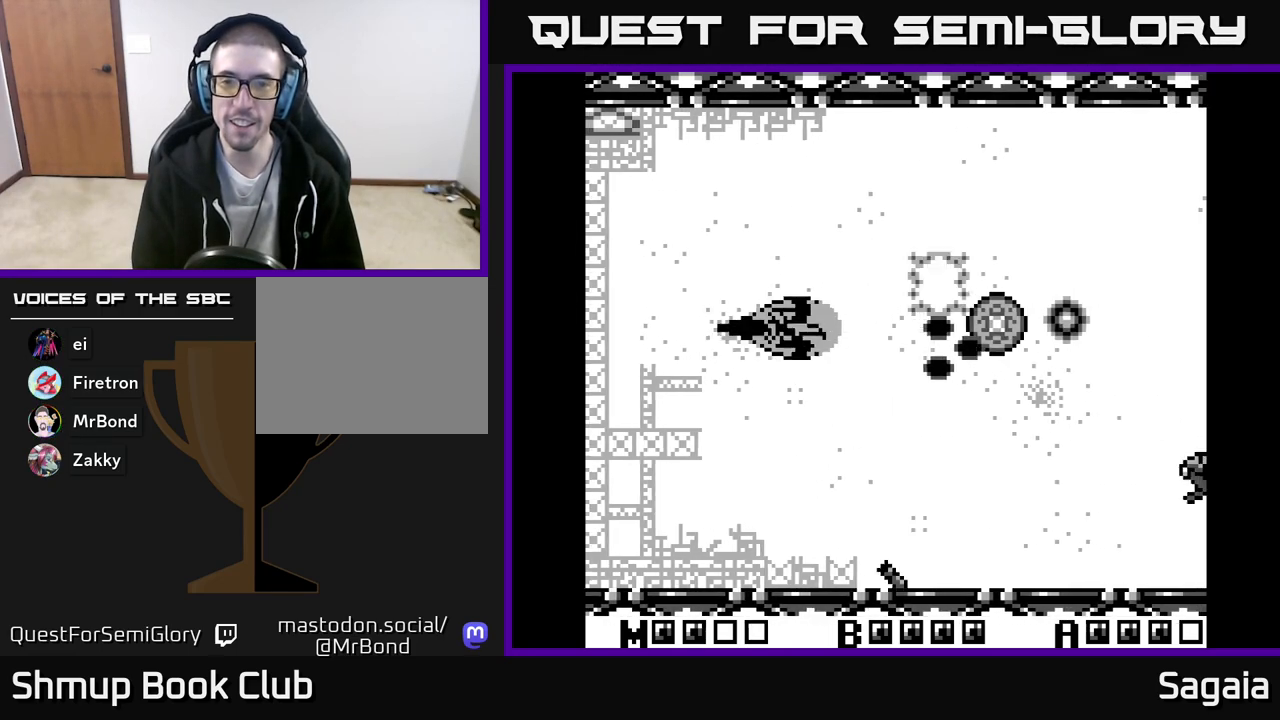
{"buttons": ["A", "X"], "events": [[67, "DPAD_UP", "up"], [167, "DPAD_LEFT", "down"], [317, "DPAD_DOWN", "down"], [317, "DPAD_LEFT", "up"], [367, "DPAD_RIGHT", "down"], [400, "DPAD_DOWN", "up"], [483, "DPAD_RIGHT", "up"]]}
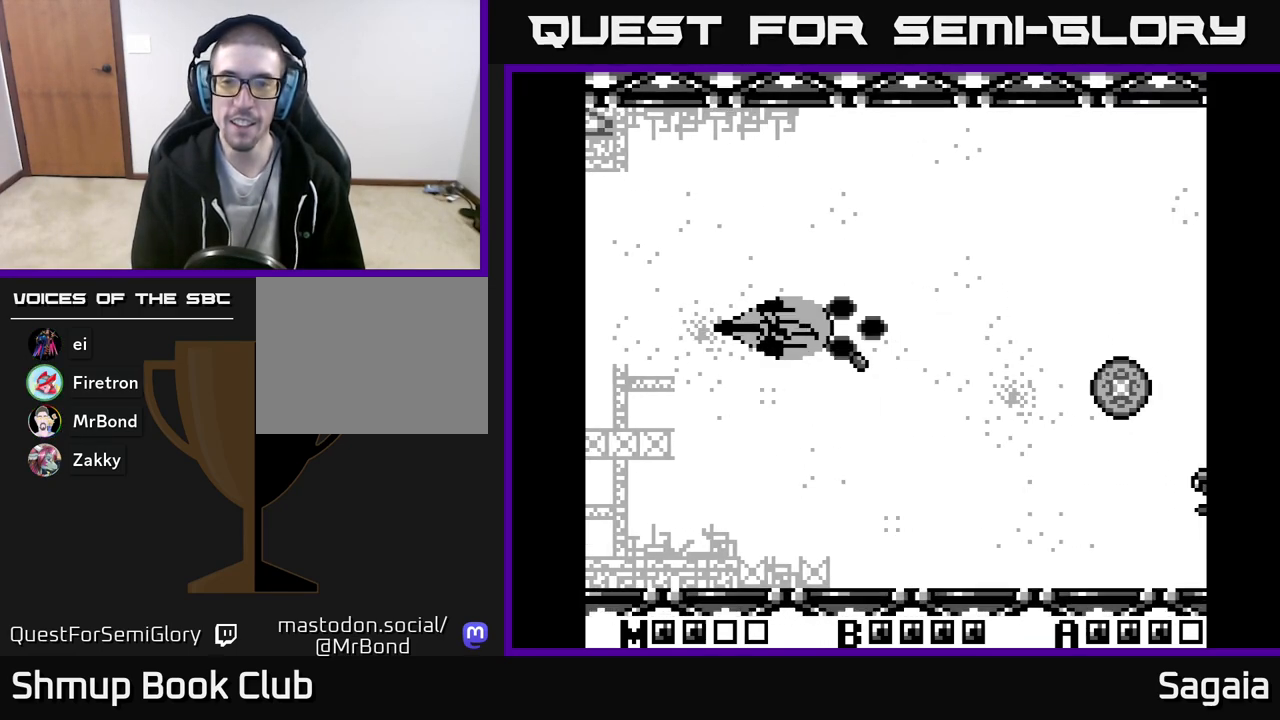
{"buttons": ["A", "X", "DPAD_RIGHT"], "events": [[333, "DPAD_DOWN", "down"], [467, "DPAD_RIGHT", "down"], [483, "DPAD_DOWN", "up"]]}
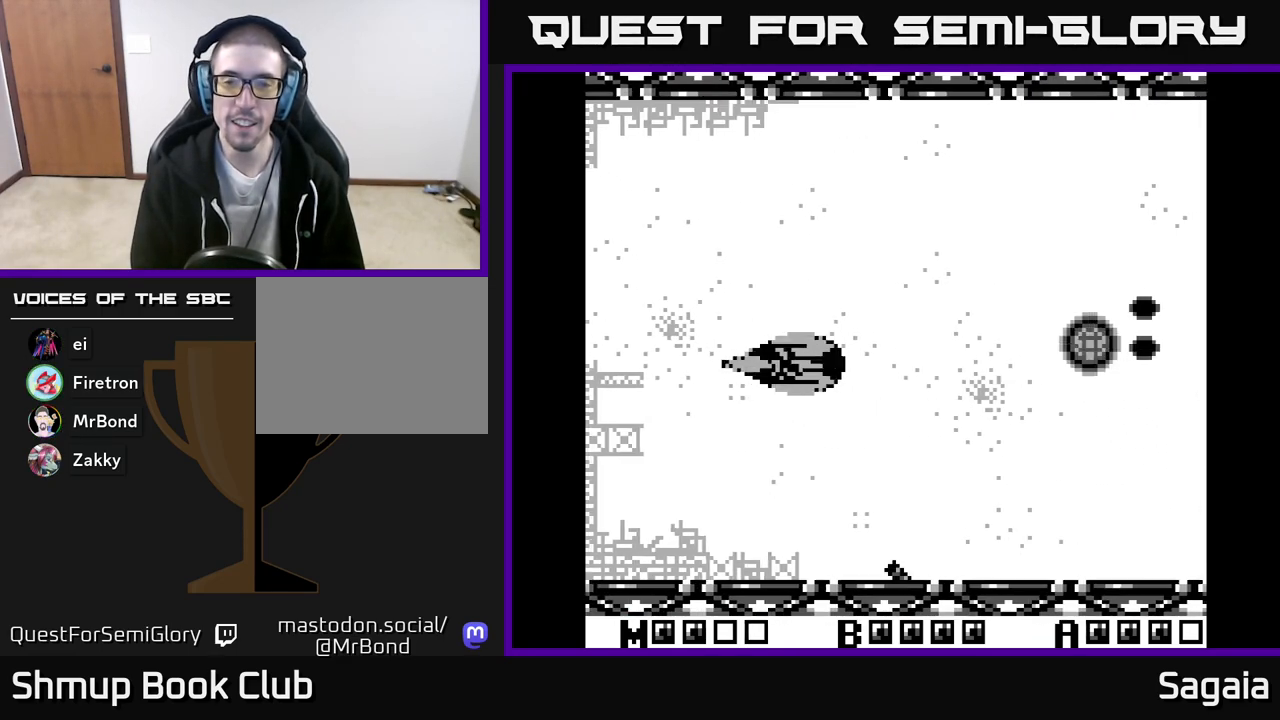
{"buttons": ["A", "X"], "events": [[50, "DPAD_RIGHT", "up"], [67, "DPAD_UP", "down"], [217, "DPAD_UP", "up"], [267, "DPAD_RIGHT", "down"], [367, "DPAD_RIGHT", "up"]]}
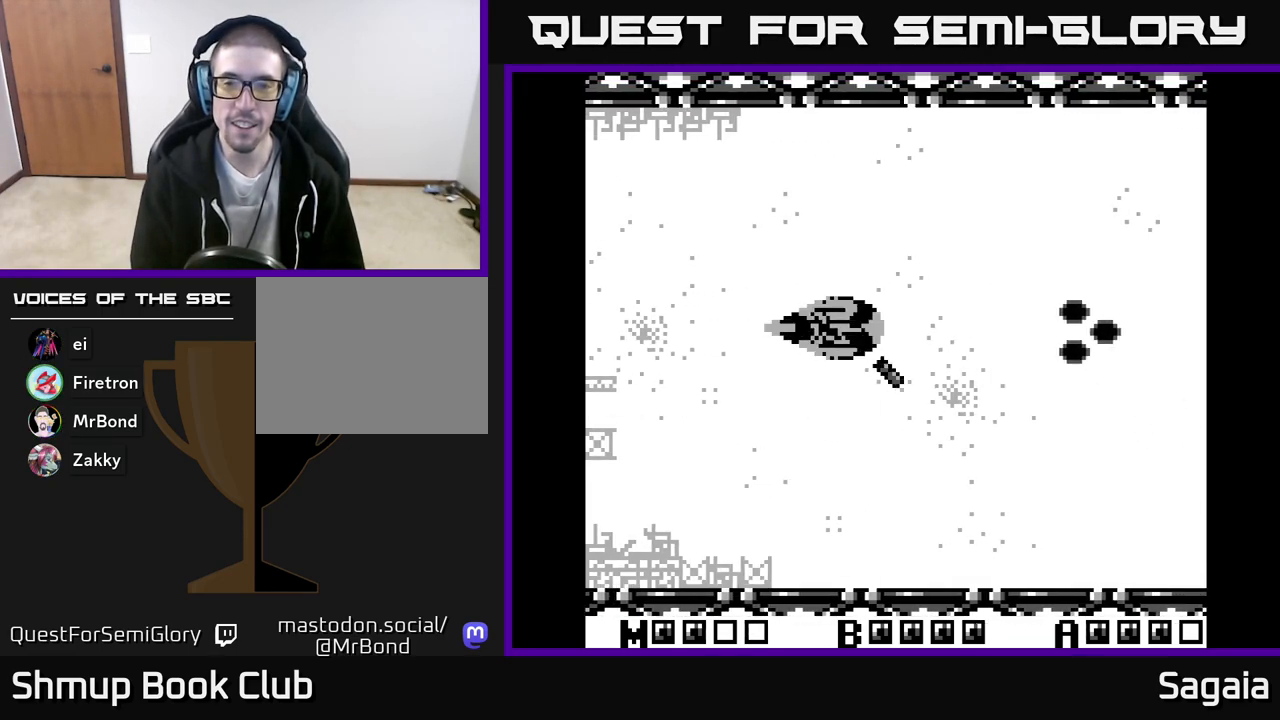
{"buttons": ["A", "X"], "events": []}
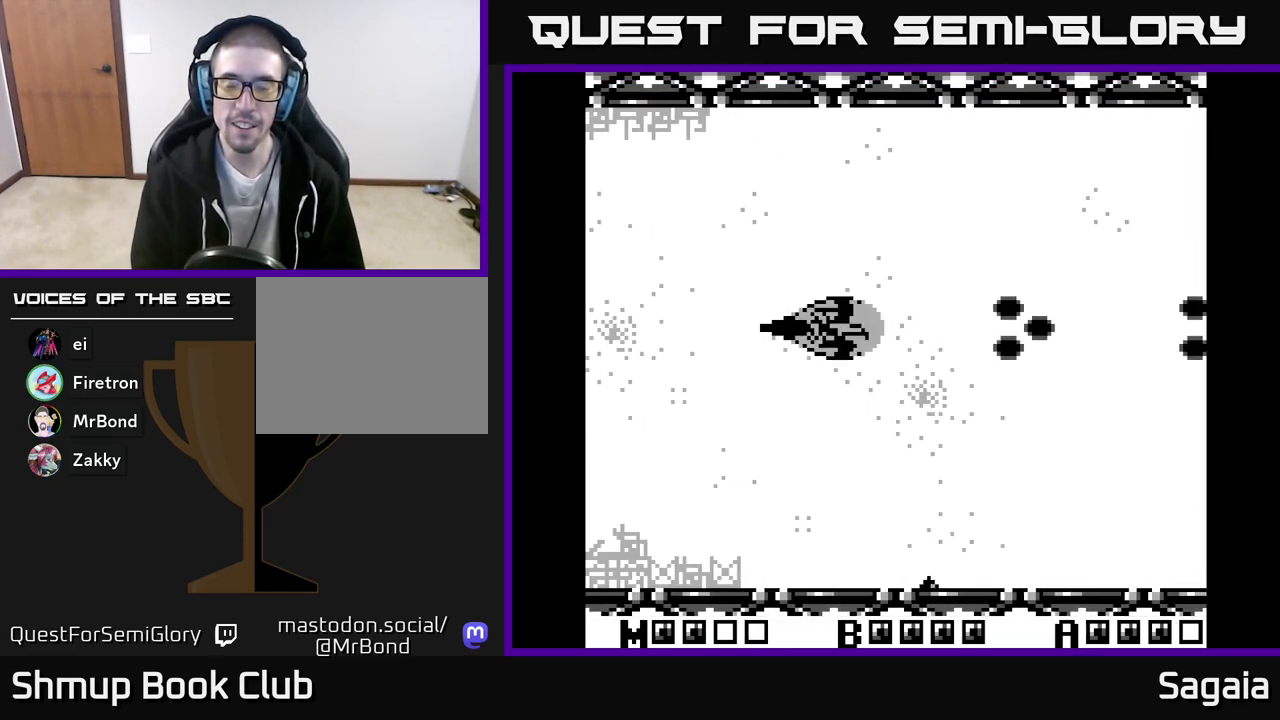
{"buttons": ["A", "X"], "events": []}
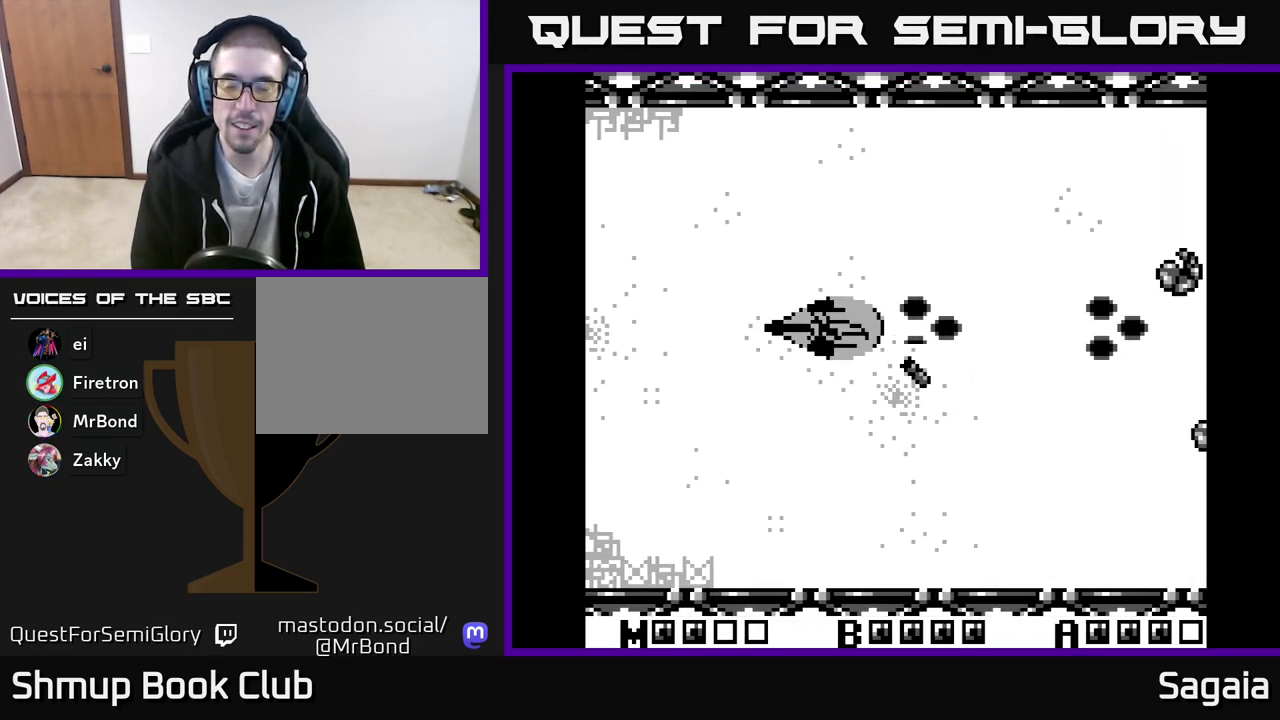
{"buttons": ["A", "X"], "events": []}
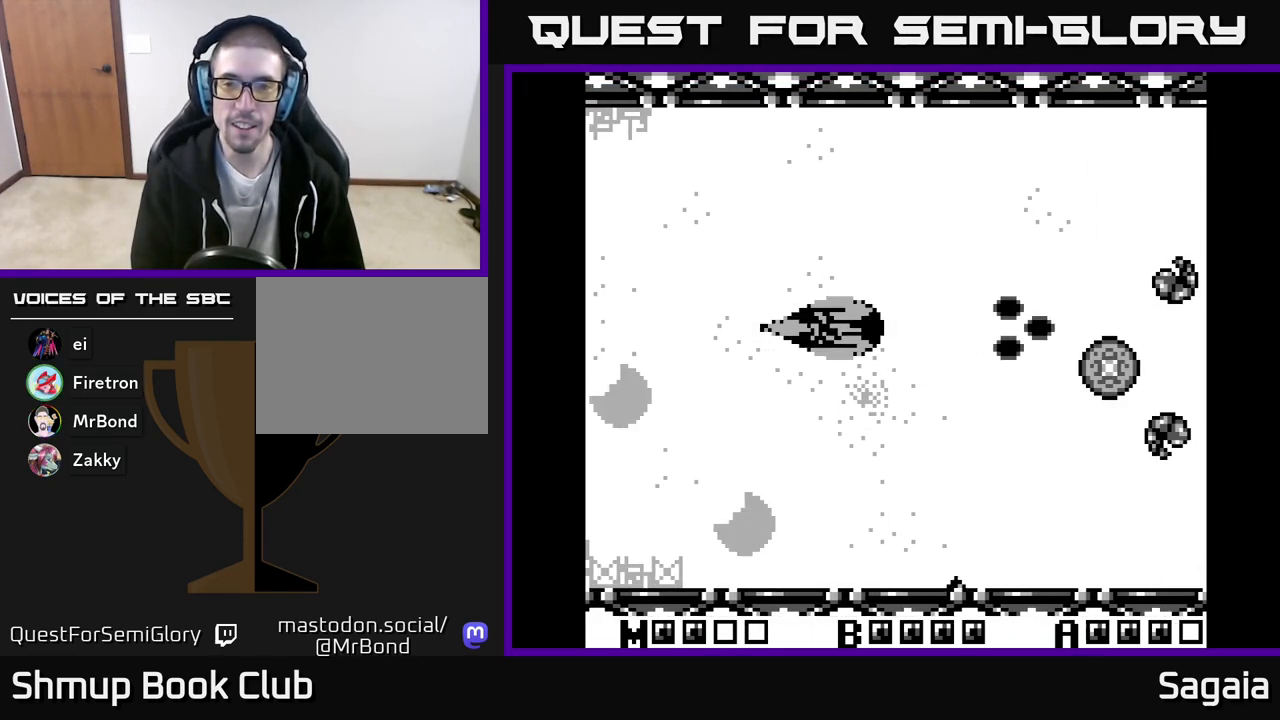
{"buttons": ["A", "X"], "events": [[317, "DPAD_DOWN", "down"], [400, "DPAD_DOWN", "up"]]}
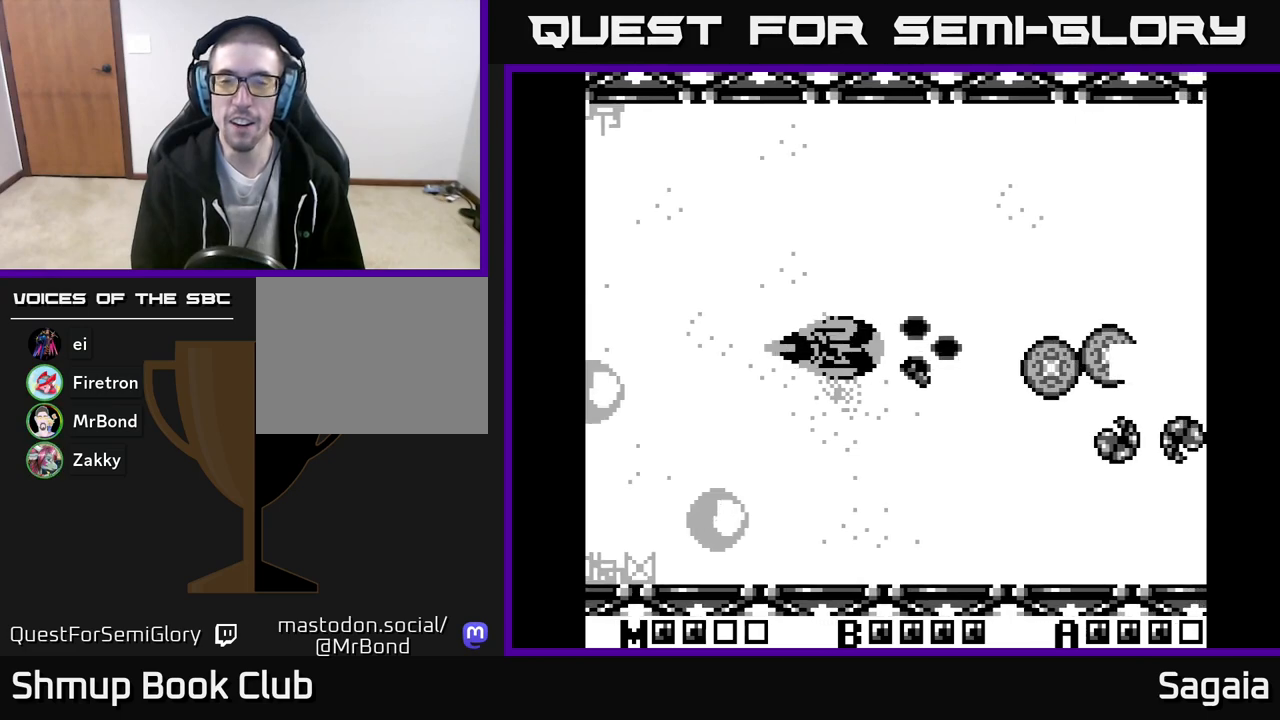
{"buttons": ["A", "X"], "events": []}
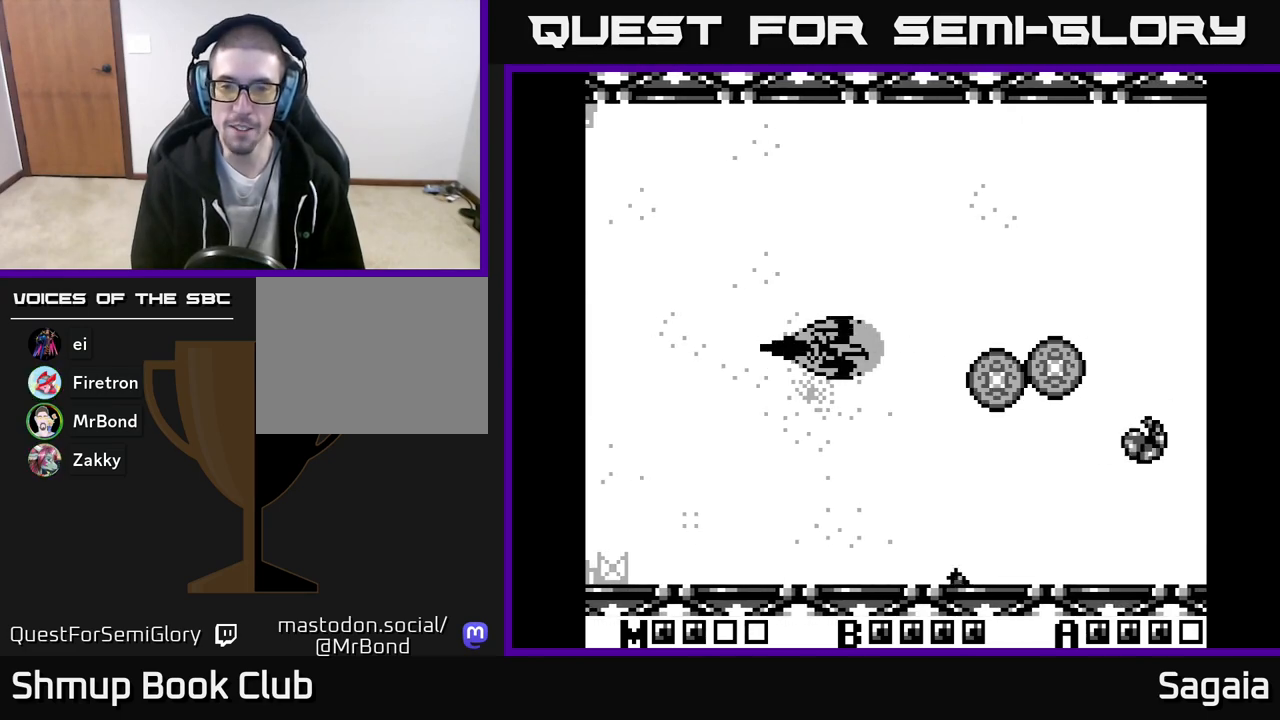
{"buttons": ["A", "X"], "events": [[217, "DPAD_DOWN", "down"], [333, "DPAD_DOWN", "up"]]}
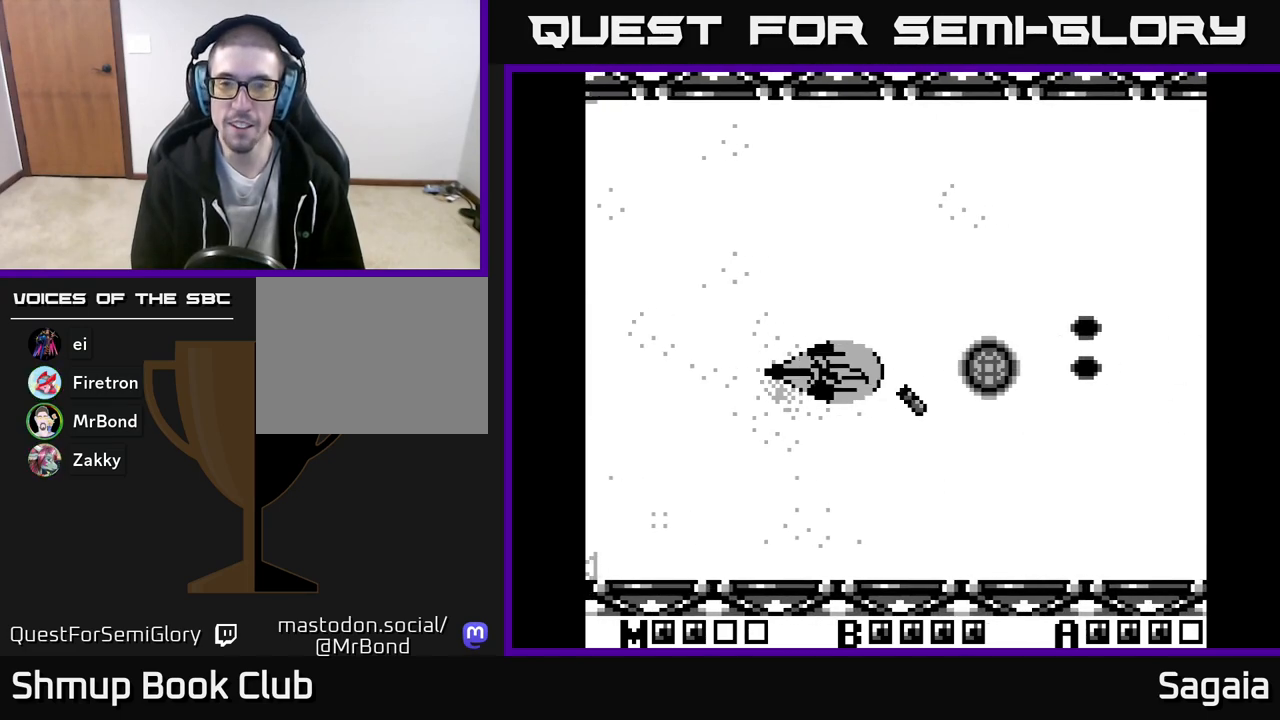
{"buttons": ["A", "X"], "events": []}
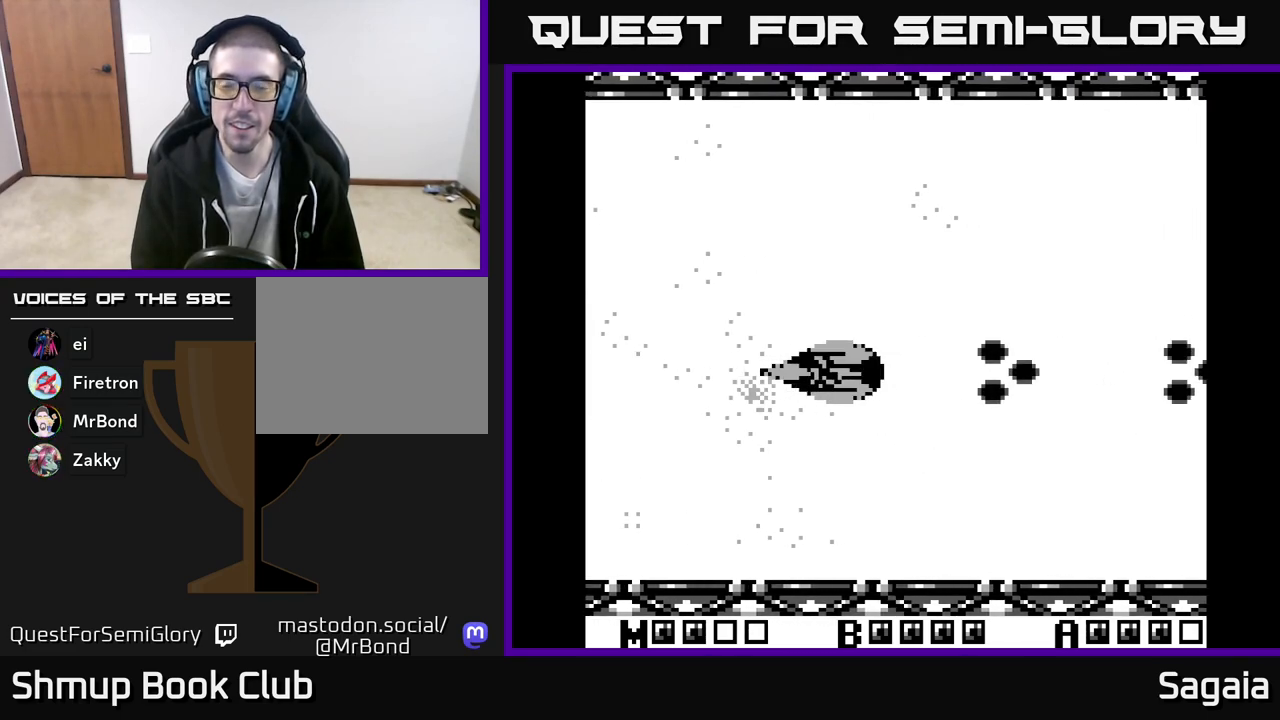
{"buttons": ["A", "X", "DPAD_UP"], "events": [[483, "DPAD_UP", "down"]]}
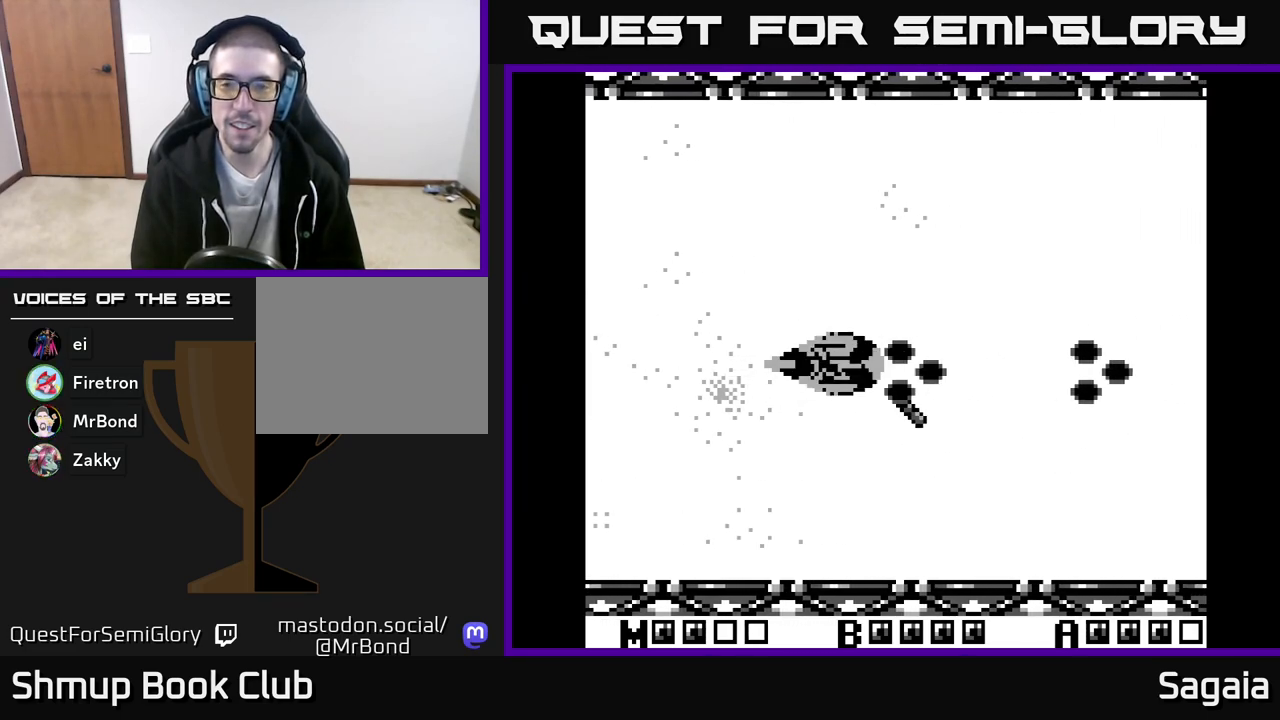
{"buttons": ["A", "X"], "events": [[233, "DPAD_UP", "up"]]}
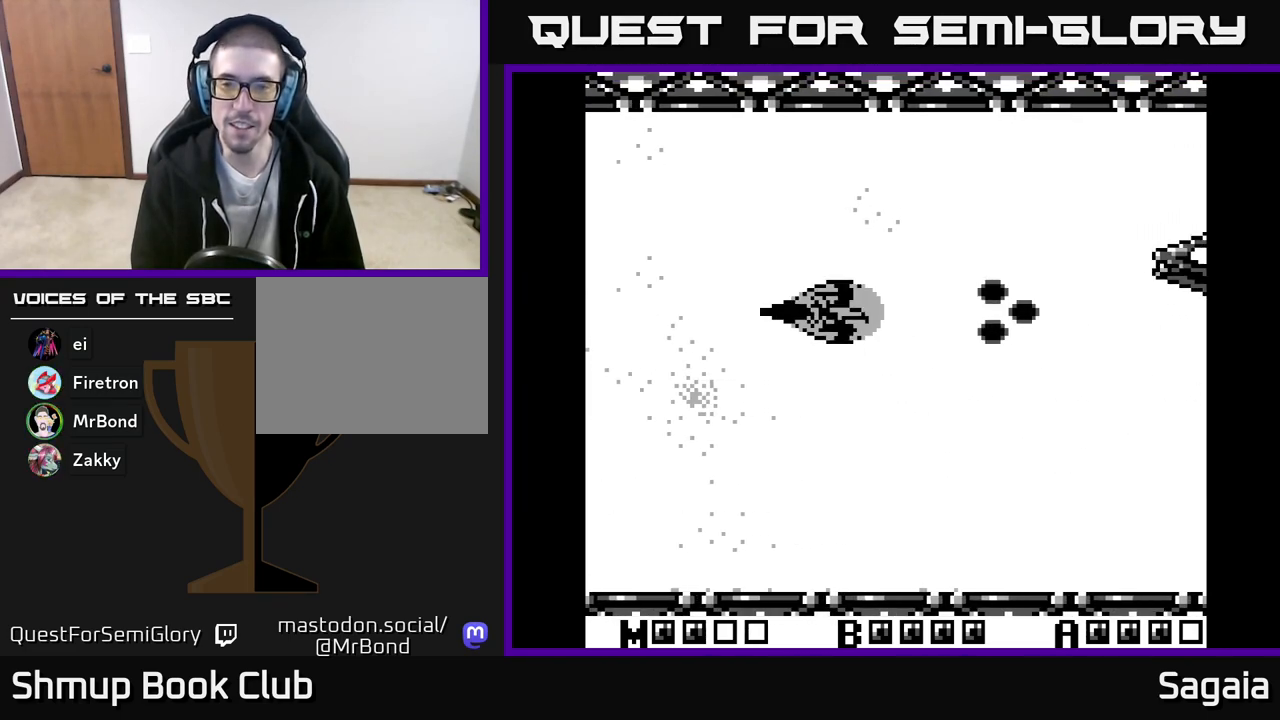
{"buttons": ["A", "X", "DPAD_UP"], "events": [[17, "DPAD_DOWN", "down"], [117, "DPAD_DOWN", "up"], [417, "DPAD_UP", "down"]]}